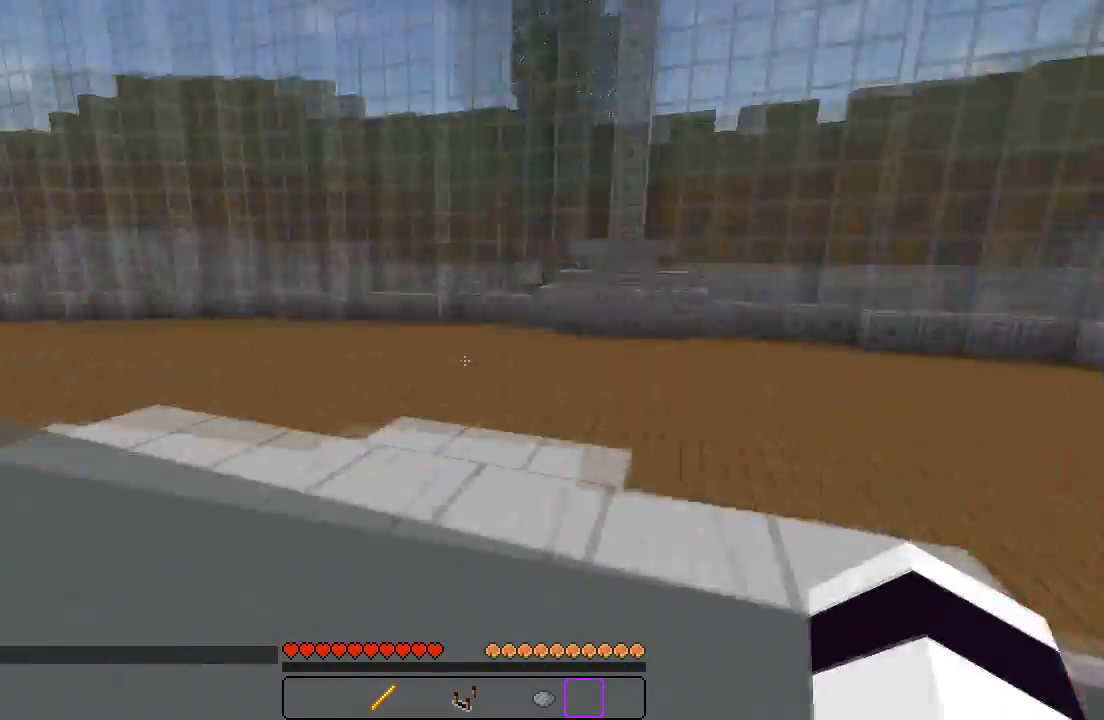
Gameplay with keyboard; each line is a JSON object with the keys held at the frame after it. "events" lists presses ("down") and releases ("up") of "a", "d", "s" and "w" between this image and that frame as [ms after this image, input, new state], when the widget could be followed in between. No other keys are recorded. Mouse input is not recorded.
{"keys": ["a", "w"], "events": [[33, "w", "down"], [50, "d", "up"]]}
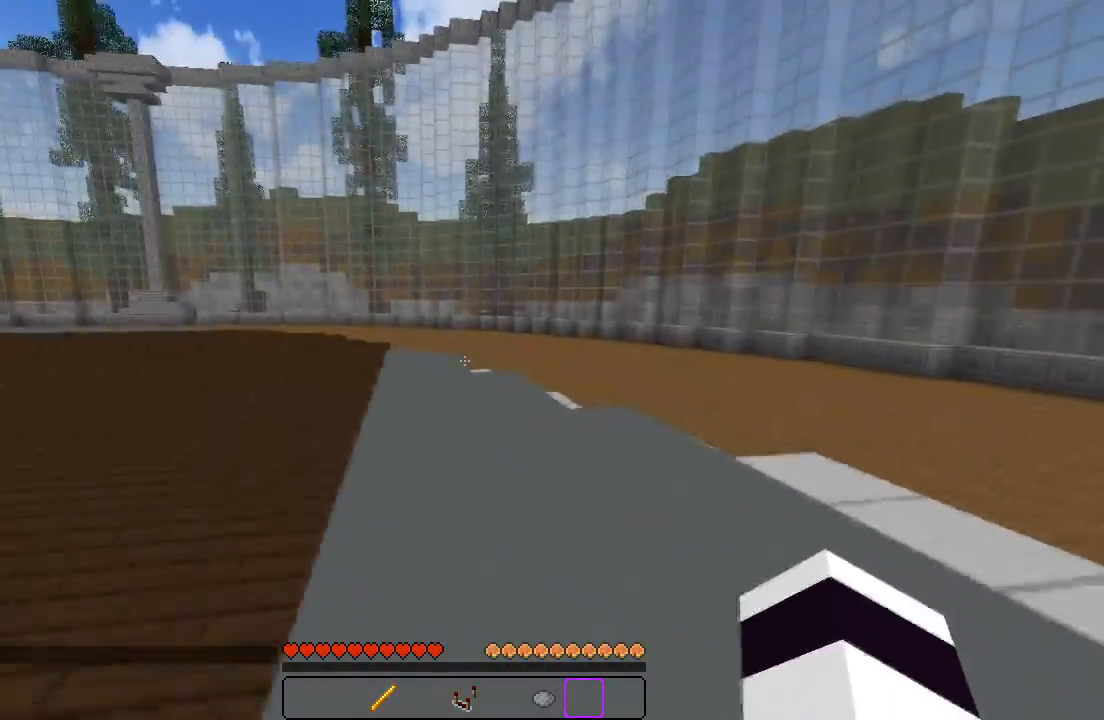
{"keys": ["w"], "events": [[50, "a", "up"]]}
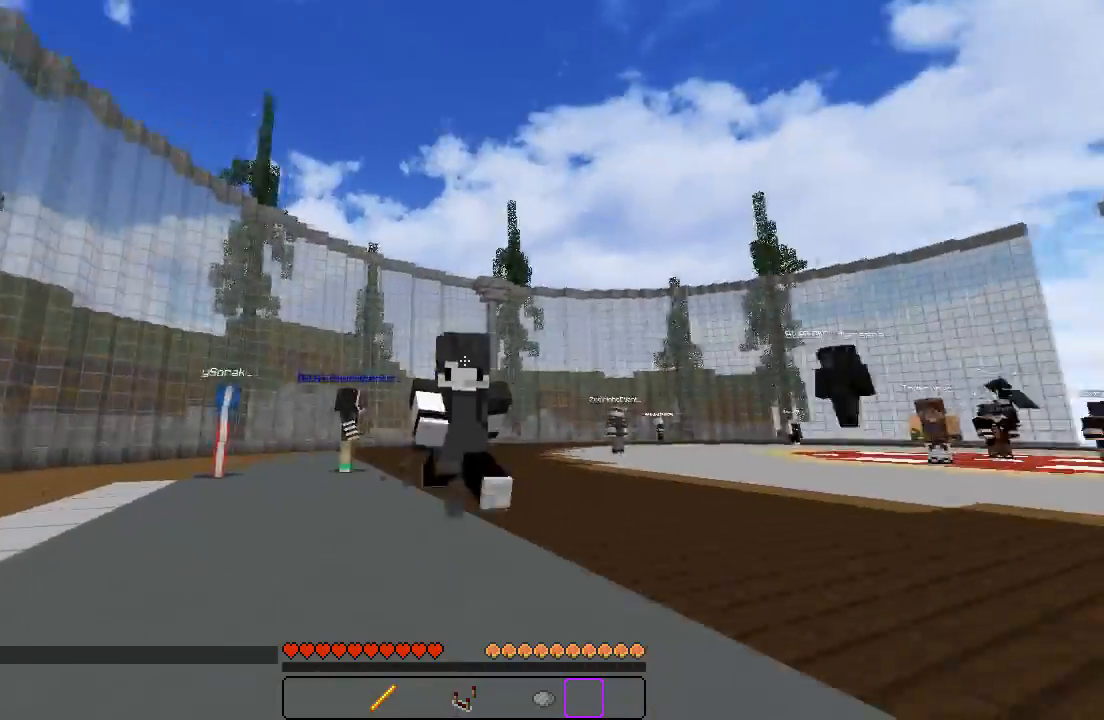
{"keys": ["w"], "events": []}
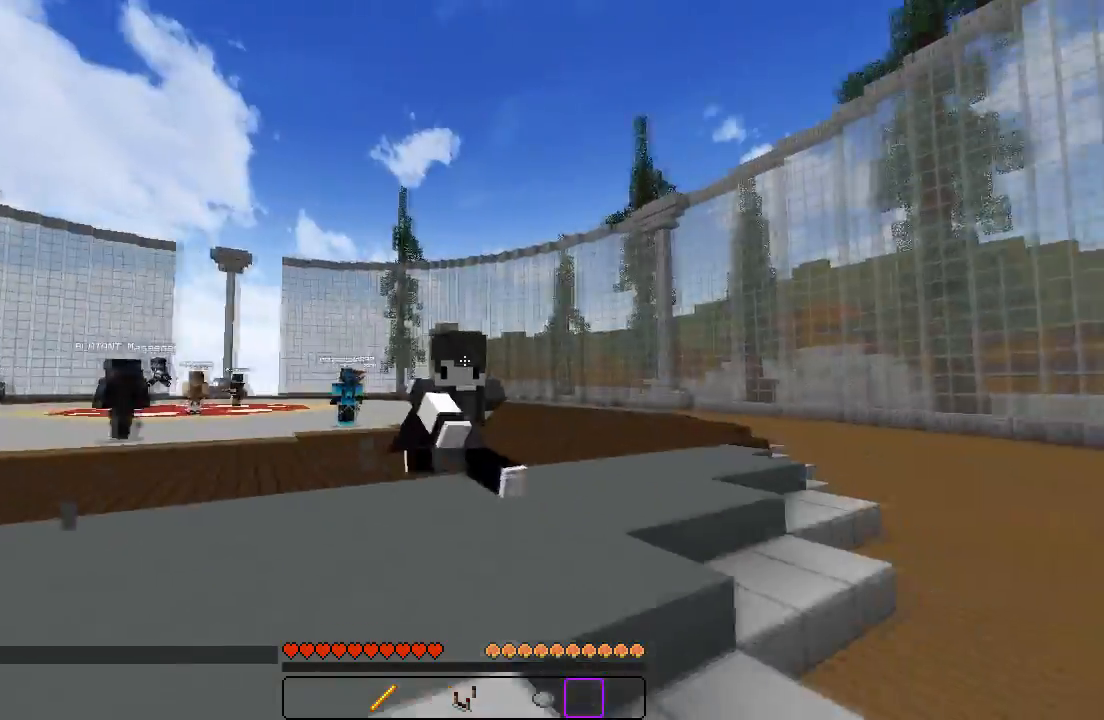
{"keys": ["a", "w"], "events": [[67, "a", "down"]]}
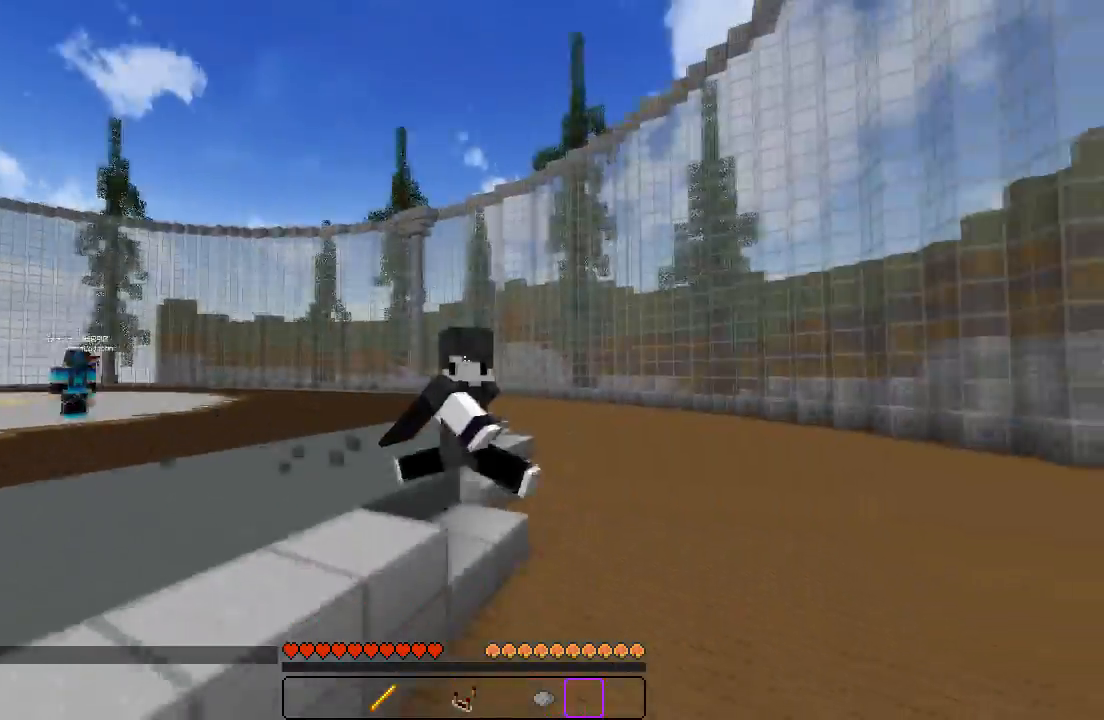
{"keys": ["a", "w"], "events": []}
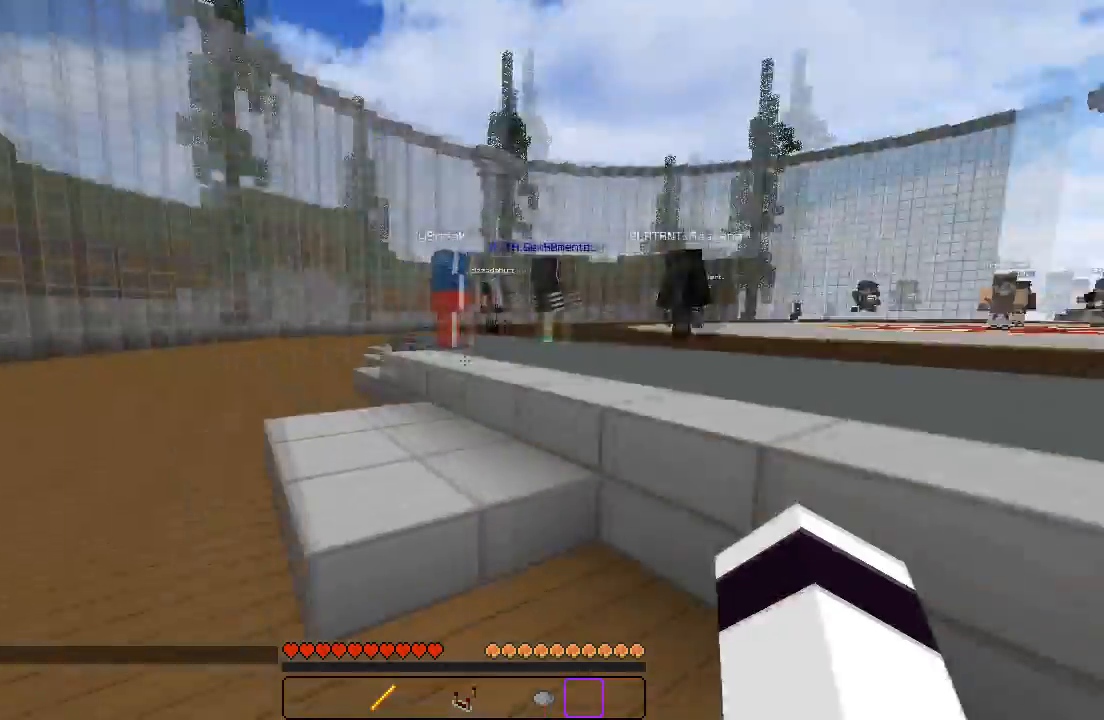
{"keys": ["w"], "events": [[50, "a", "up"]]}
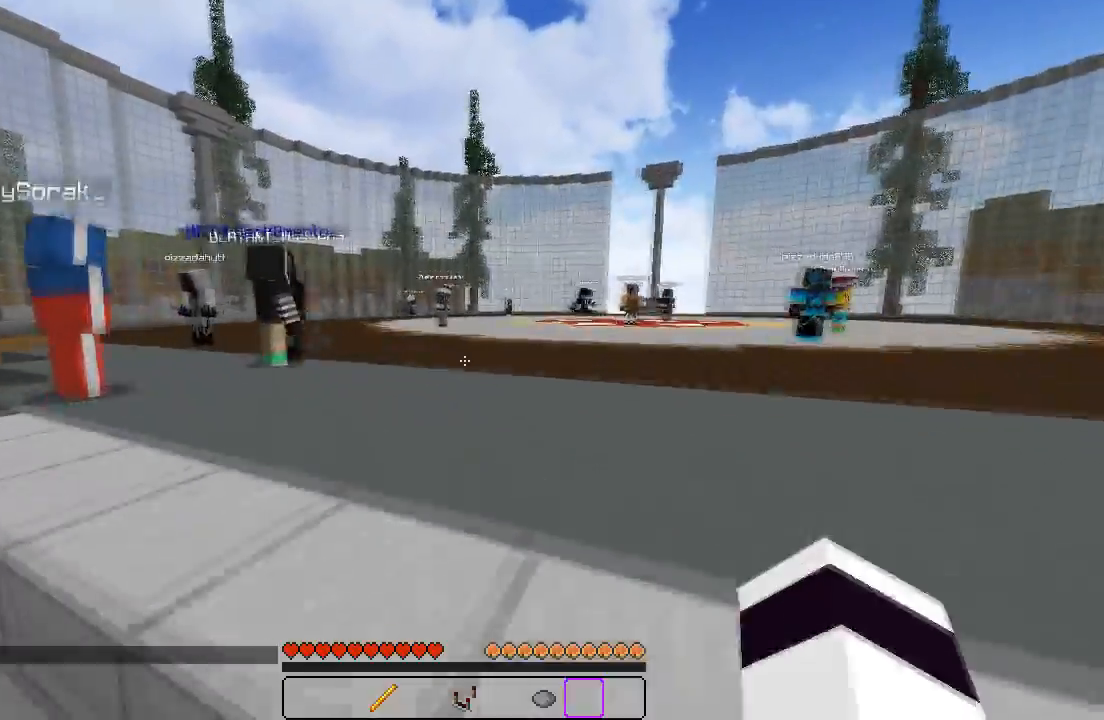
{"keys": ["d", "w"], "events": [[17, "d", "down"]]}
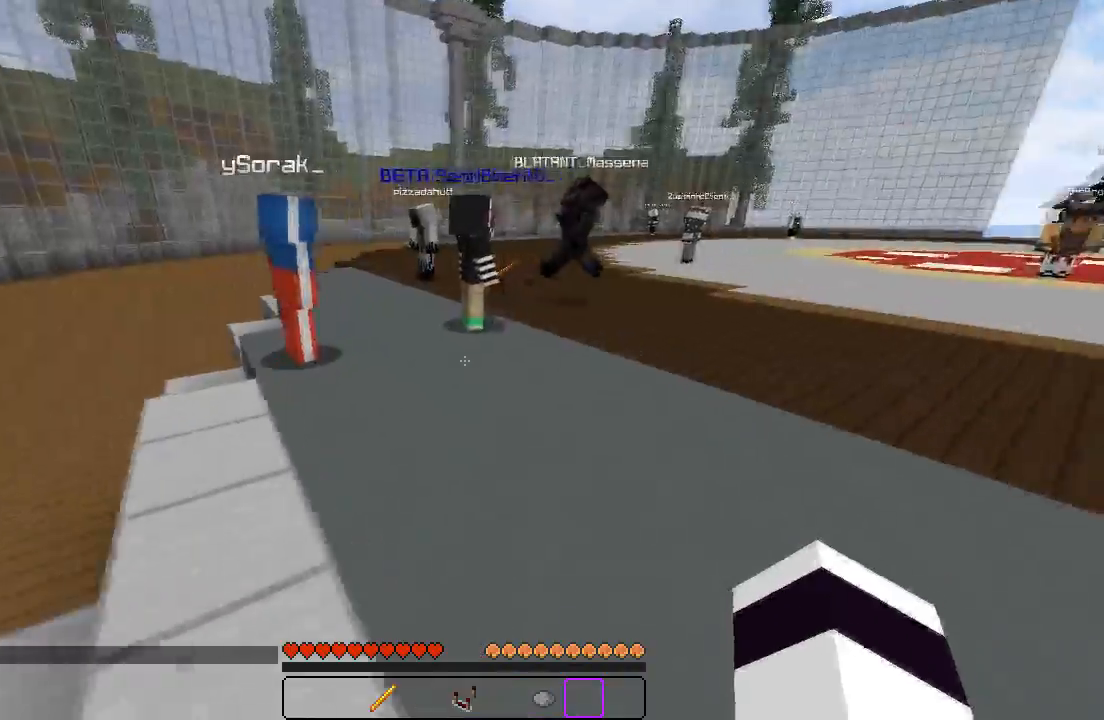
{"keys": ["d", "w"], "events": []}
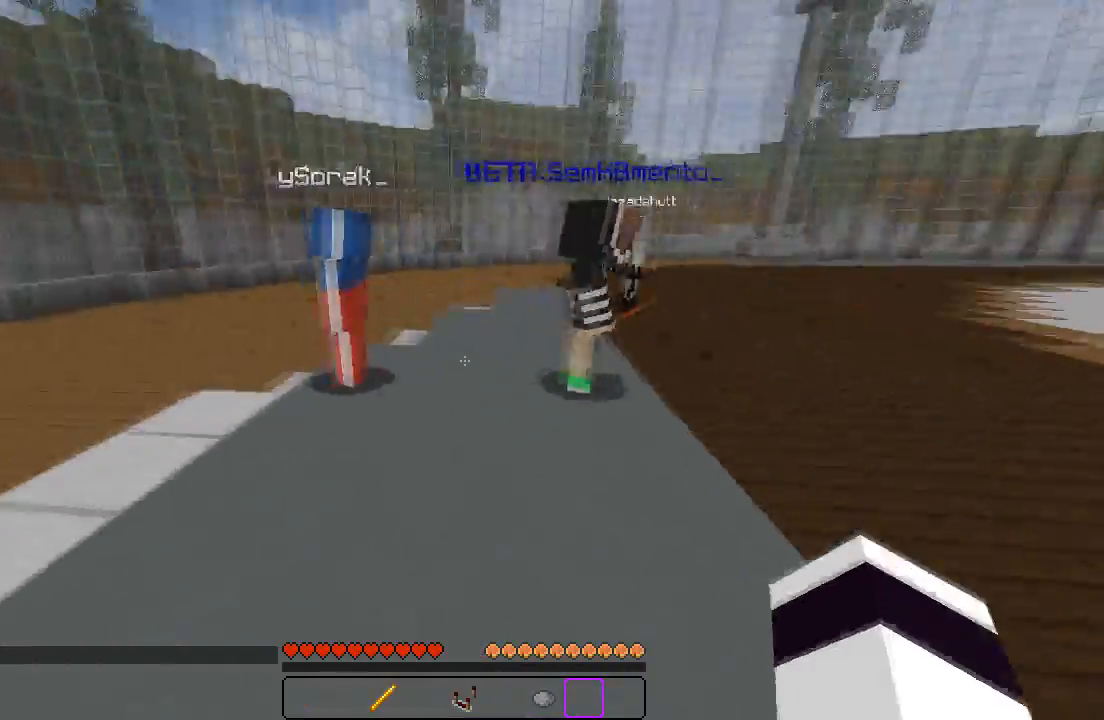
{"keys": ["d", "s"], "events": [[133, "w", "up"], [317, "s", "down"]]}
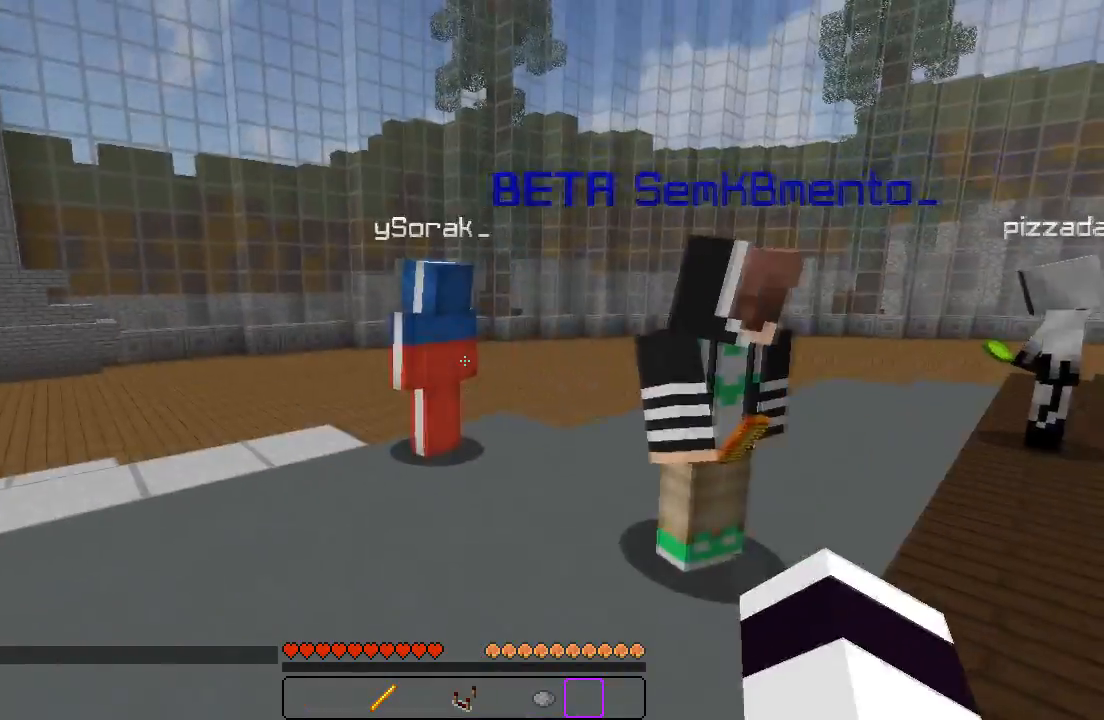
{"keys": [], "events": [[217, "d", "up"], [350, "s", "up"]]}
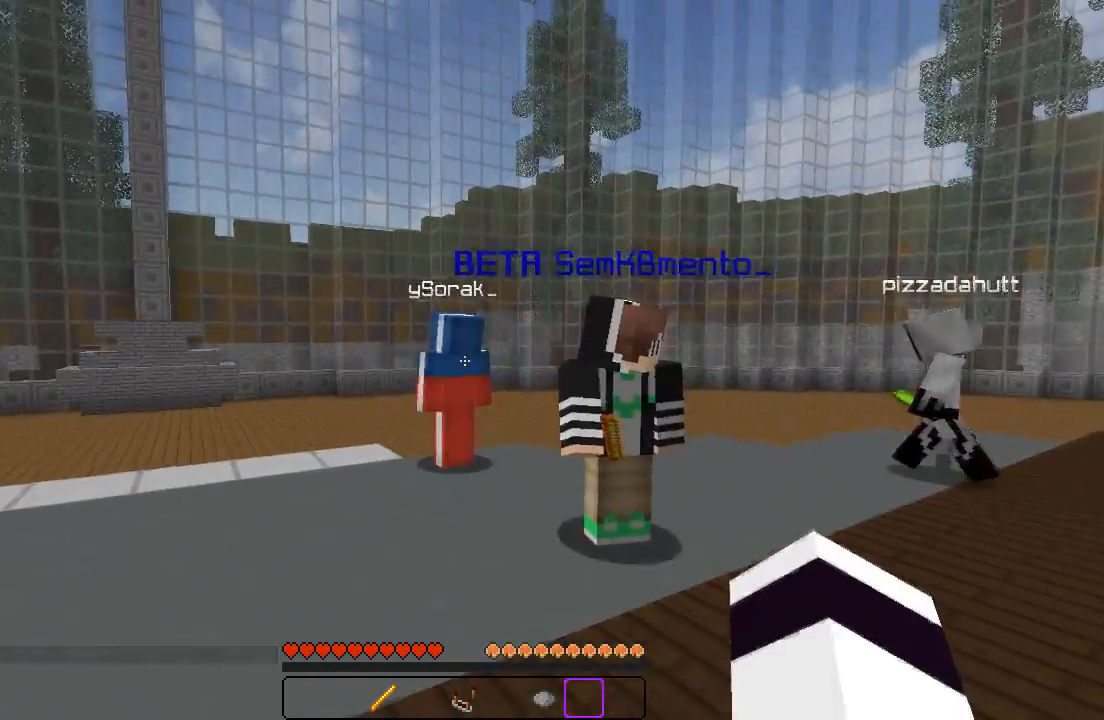
{"keys": [], "events": [[50, "w", "down"], [183, "w", "up"]]}
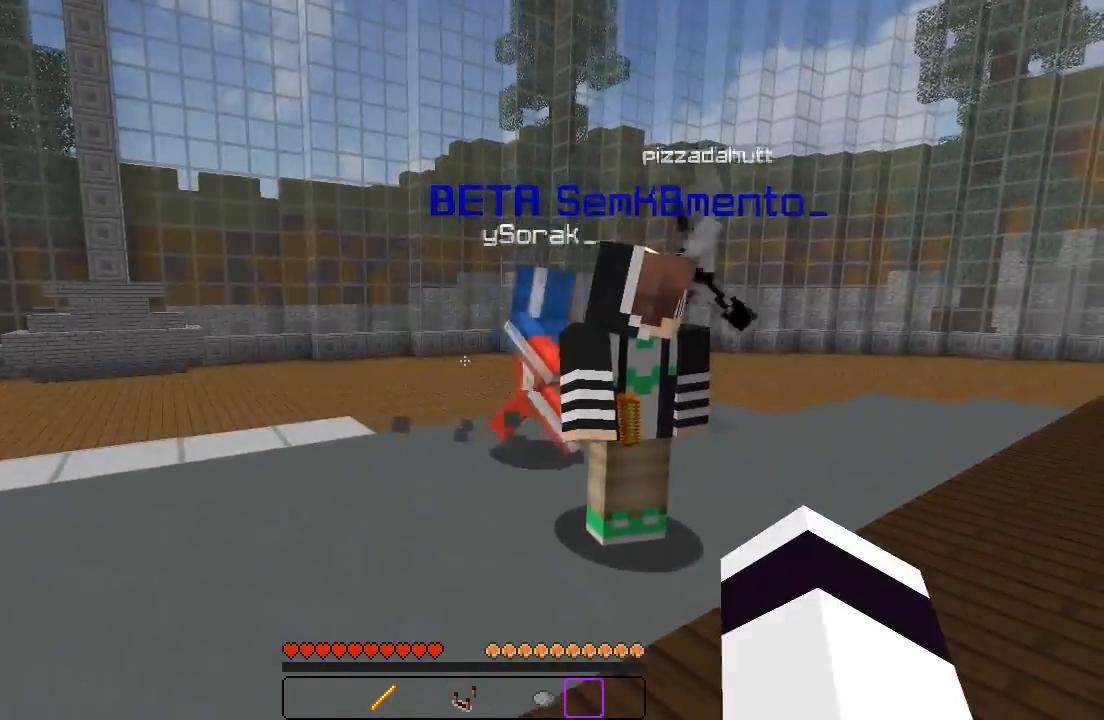
{"keys": ["s"], "events": [[167, "w", "down"], [350, "w", "up"], [483, "s", "down"]]}
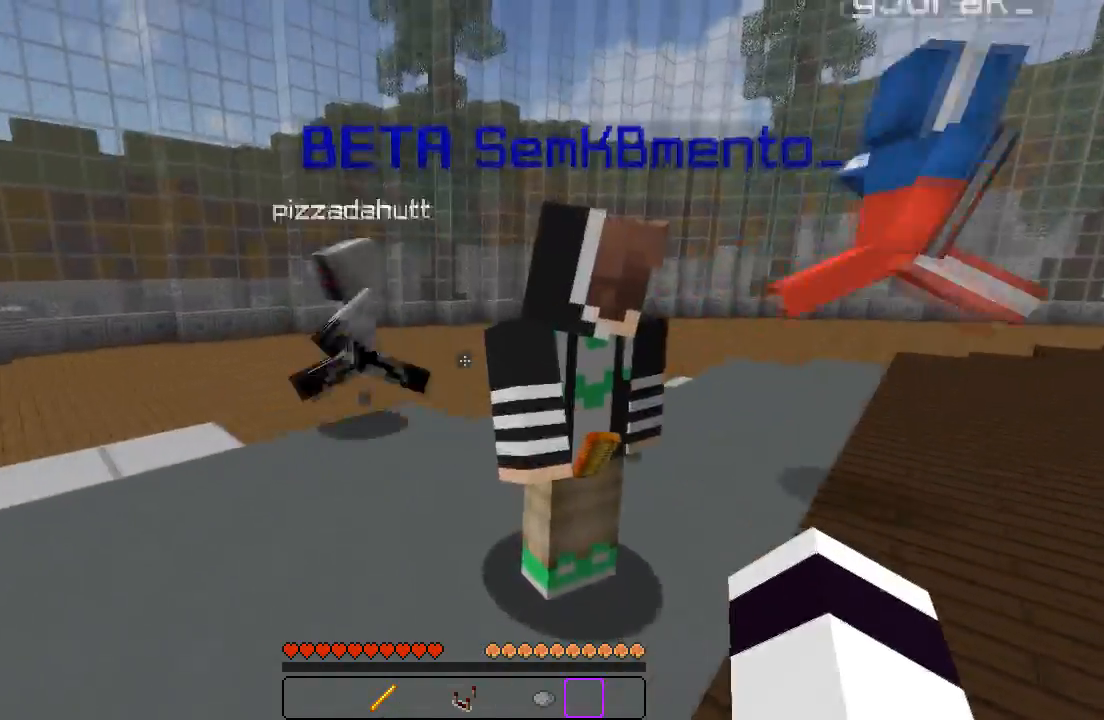
{"keys": ["d"], "events": [[50, "d", "down"], [433, "s", "up"]]}
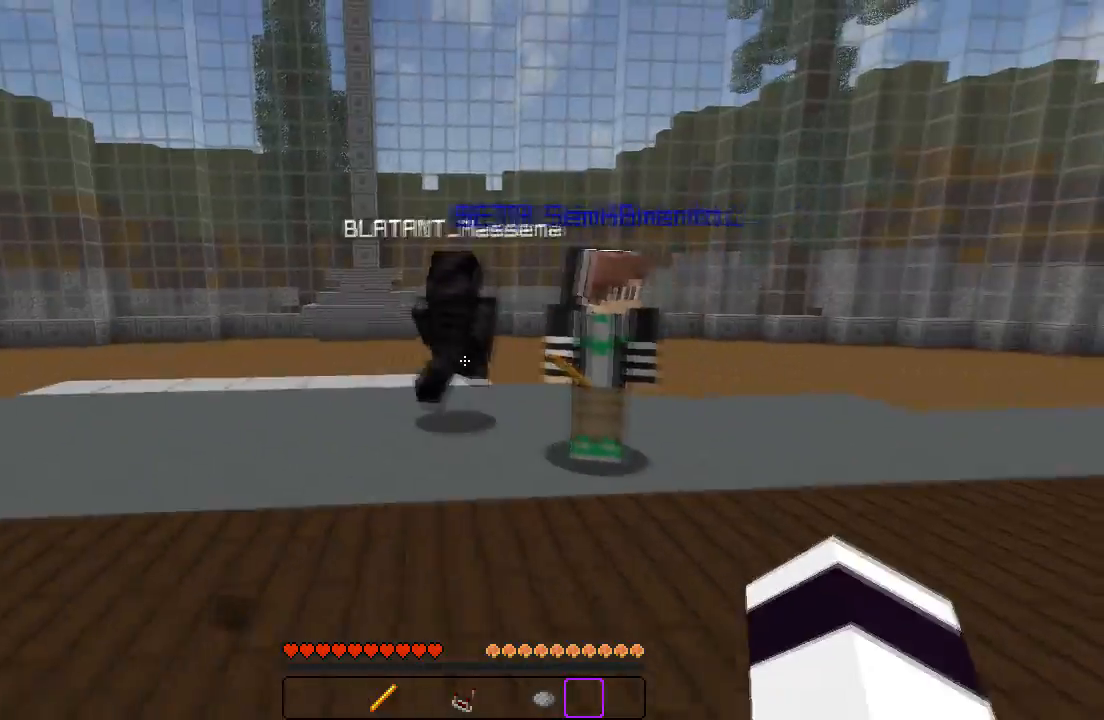
{"keys": ["d", "w"], "events": [[417, "w", "down"]]}
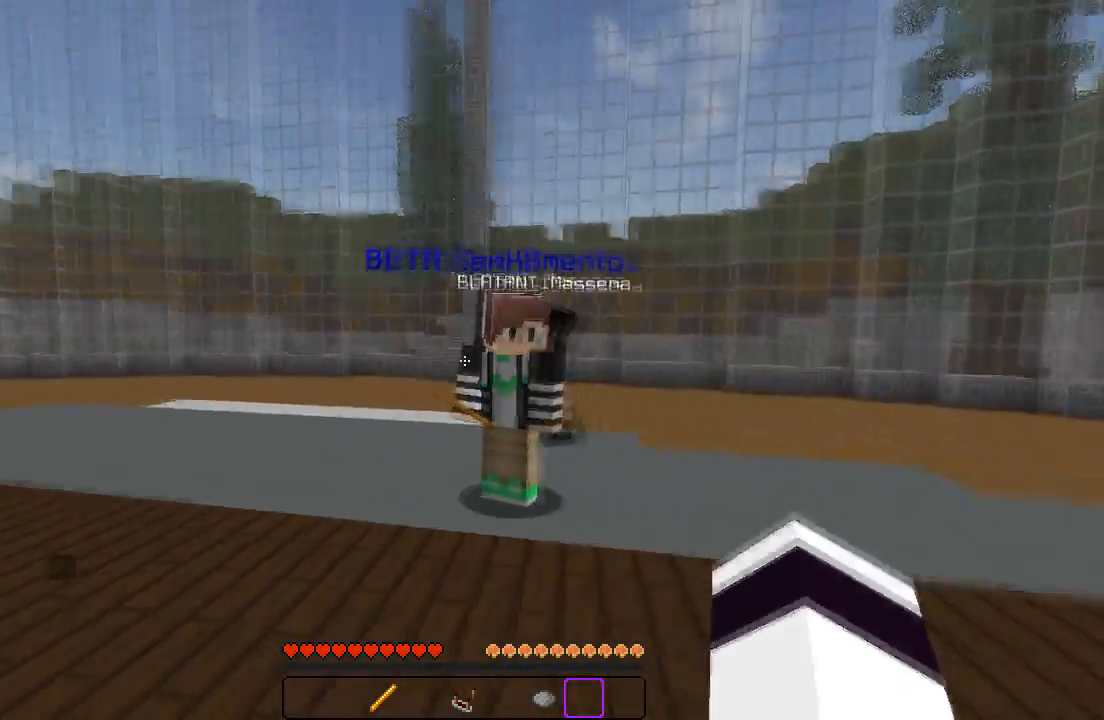
{"keys": ["w"], "events": [[367, "d", "up"]]}
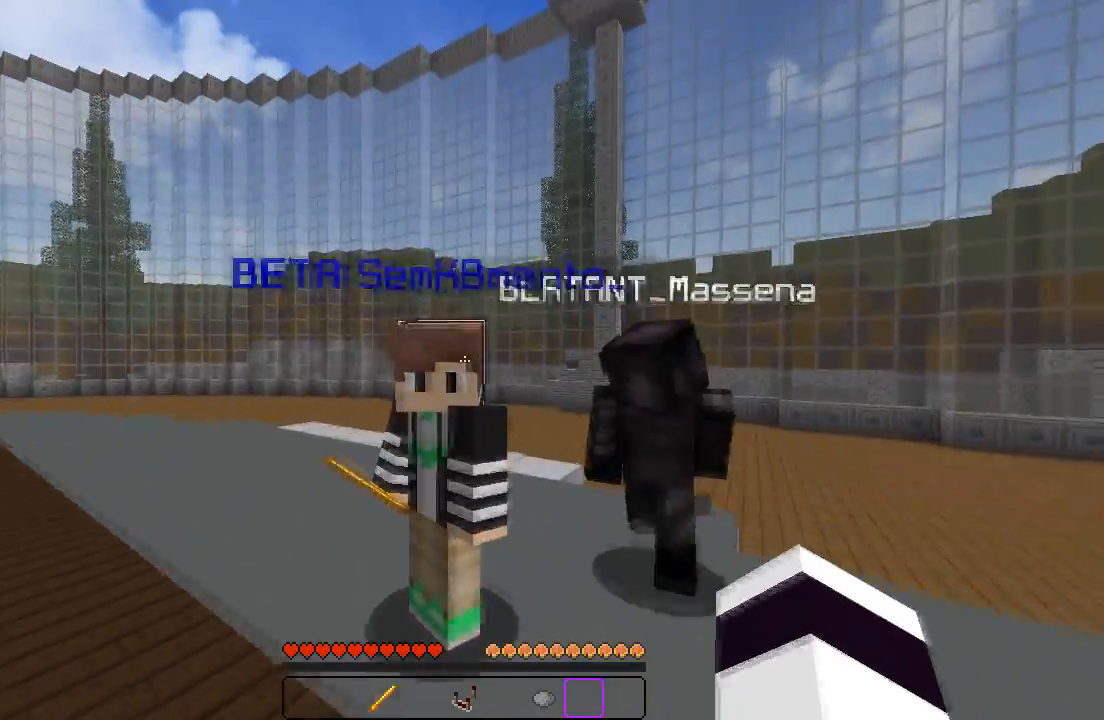
{"keys": [], "events": [[83, "w", "up"], [183, "a", "down"], [267, "a", "up"]]}
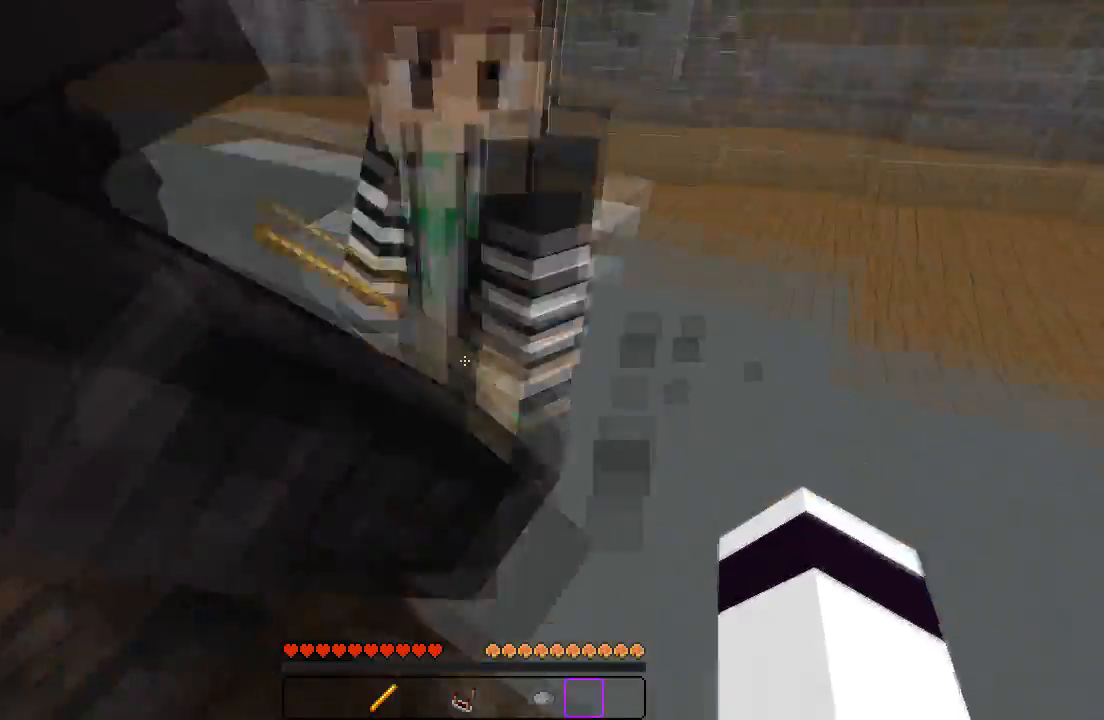
{"keys": ["s"], "events": [[17, "s", "down"]]}
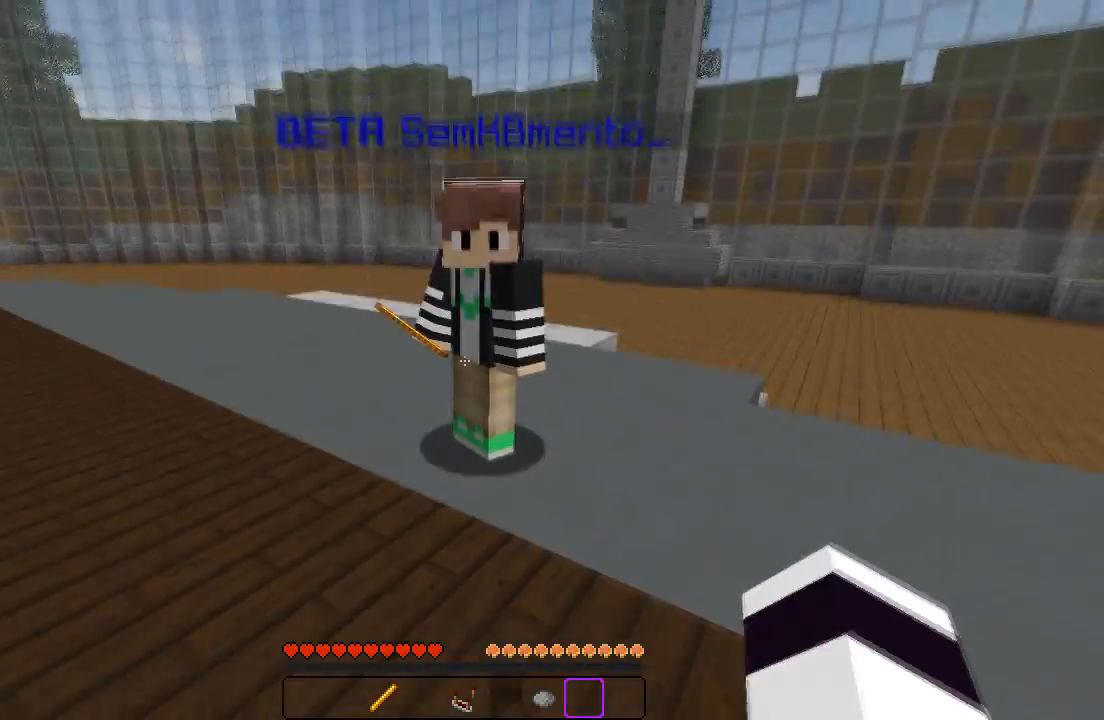
{"keys": ["a", "w"], "events": [[283, "s", "up"], [367, "a", "down"], [450, "w", "down"]]}
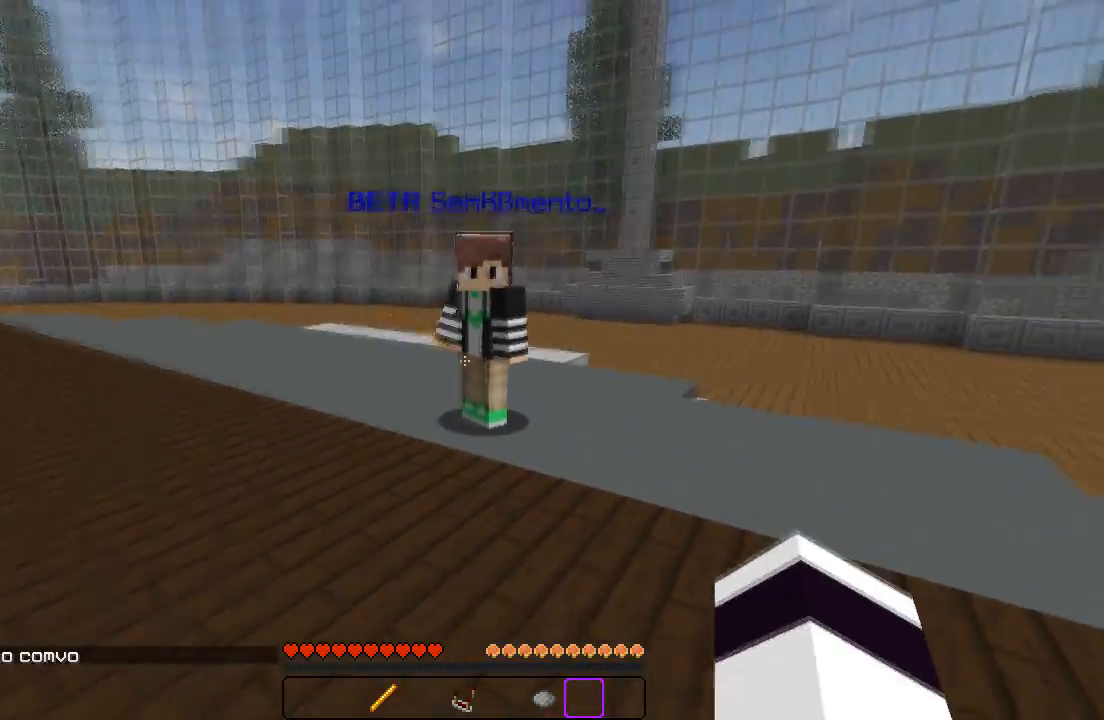
{"keys": ["a"], "events": [[350, "w", "up"]]}
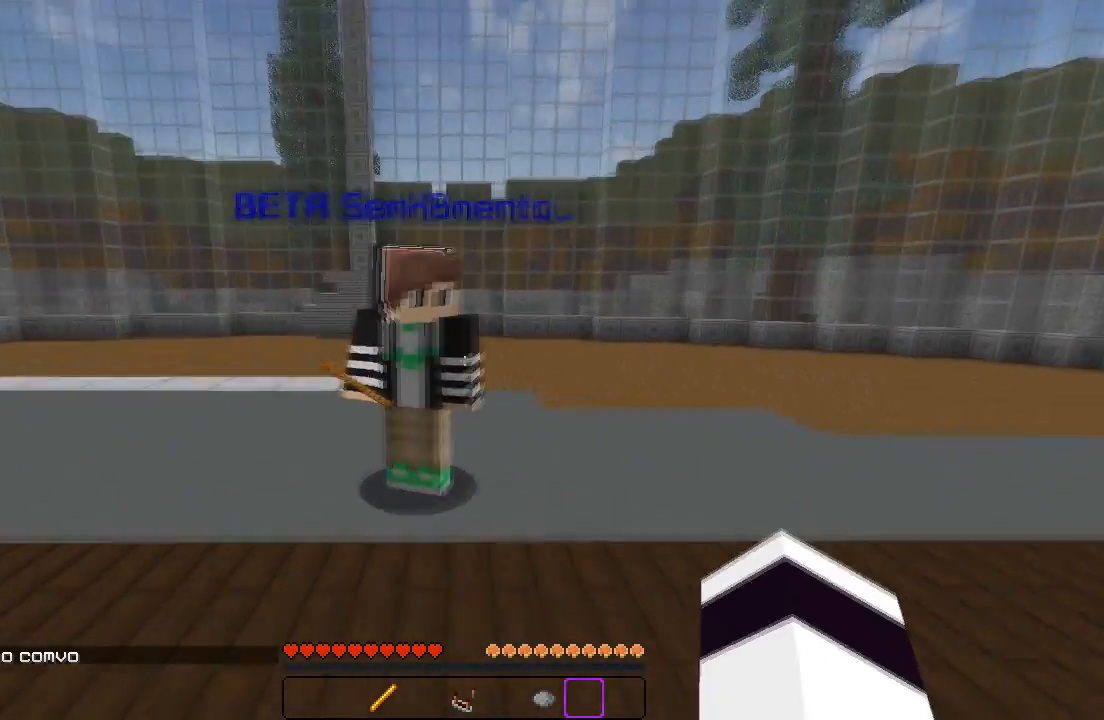
{"keys": [], "events": [[67, "d", "down"], [83, "a", "up"], [233, "d", "up"], [267, "a", "down"], [500, "a", "up"]]}
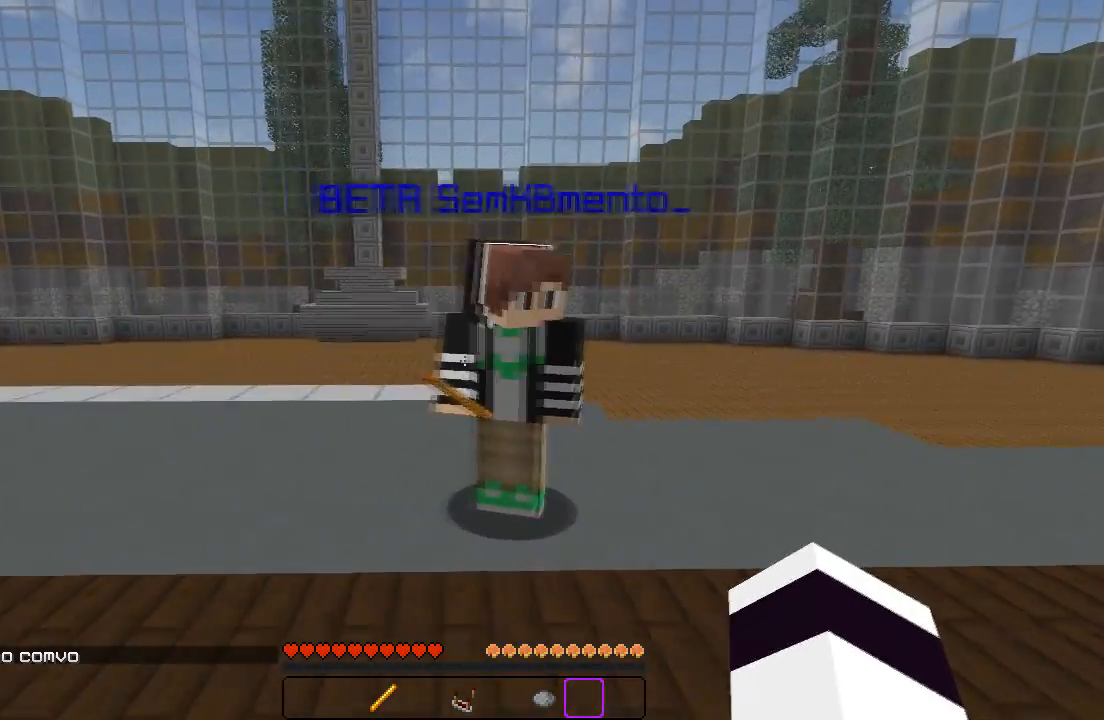
{"keys": ["d"], "events": [[17, "d", "down"], [100, "s", "down"], [500, "s", "up"]]}
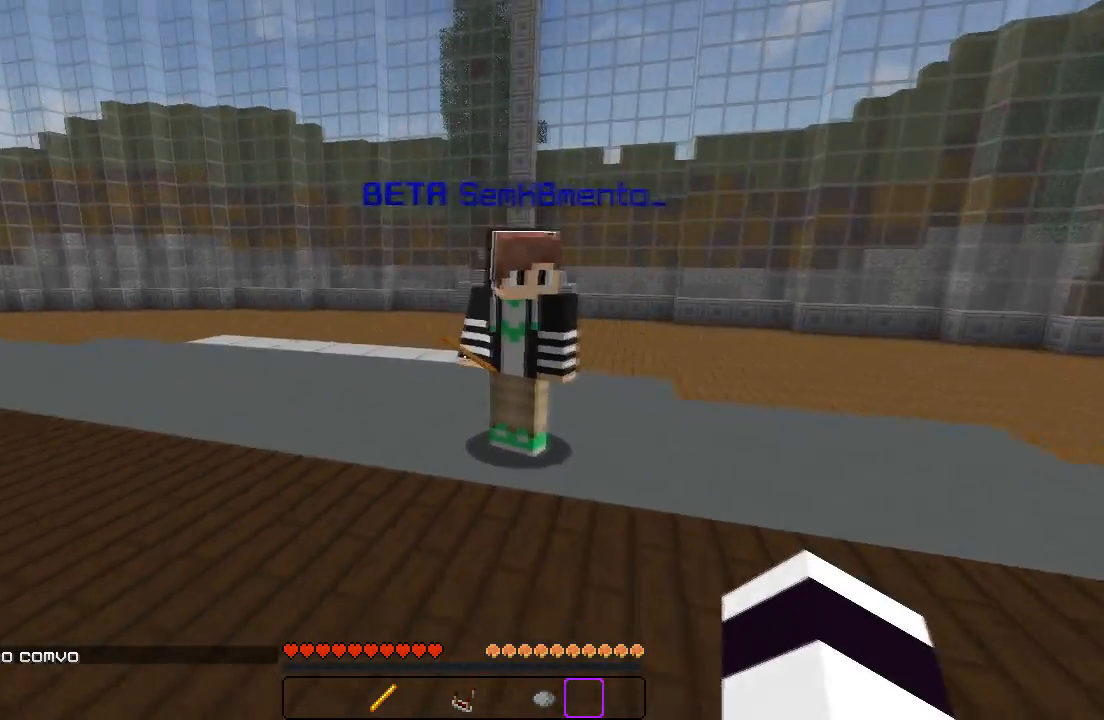
{"keys": ["d"], "events": [[133, "d", "up"], [483, "d", "down"]]}
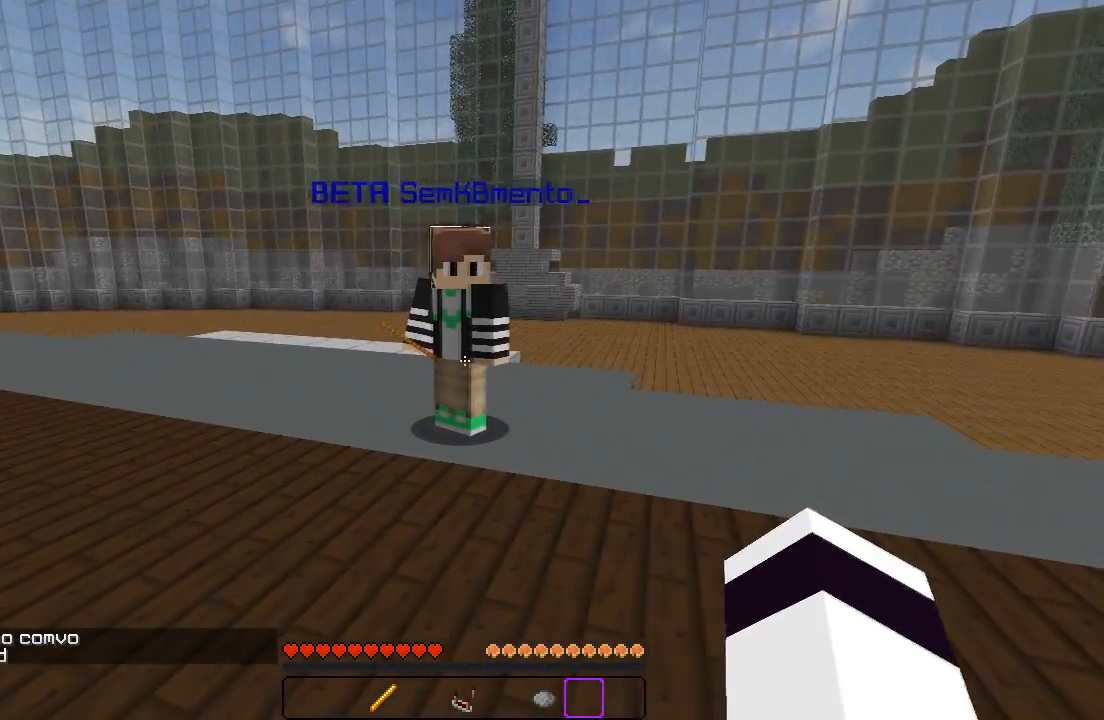
{"keys": ["a", "w"], "events": [[150, "d", "up"], [300, "a", "down"], [300, "w", "down"]]}
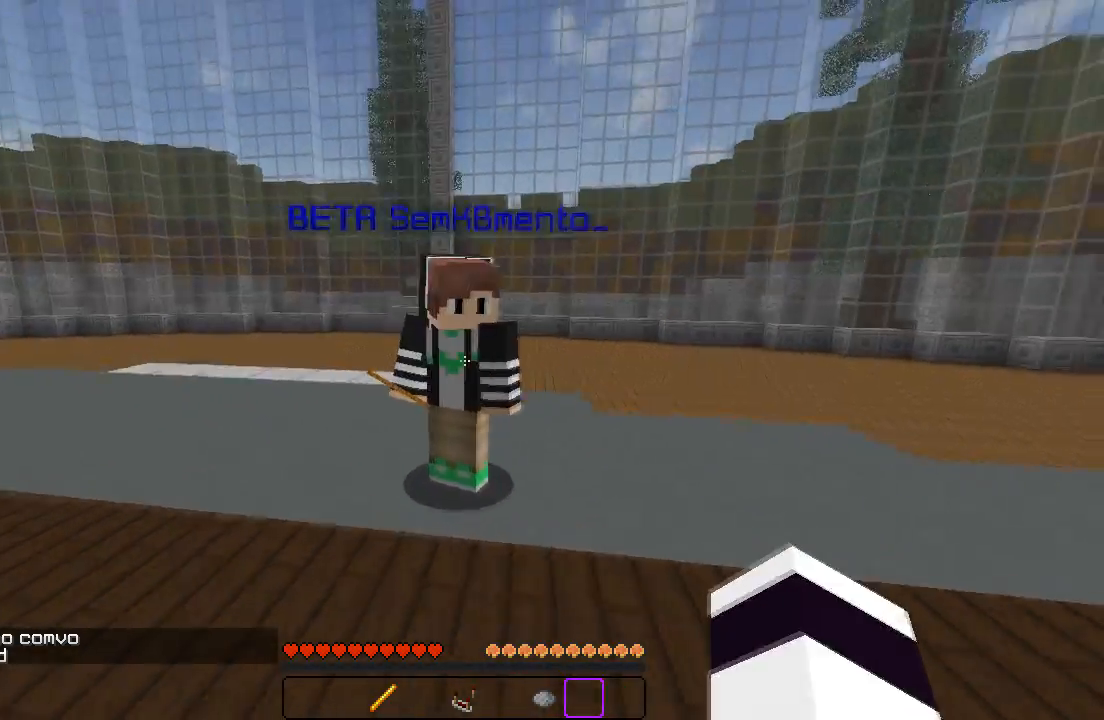
{"keys": [], "events": [[33, "w", "up"], [183, "a", "up"]]}
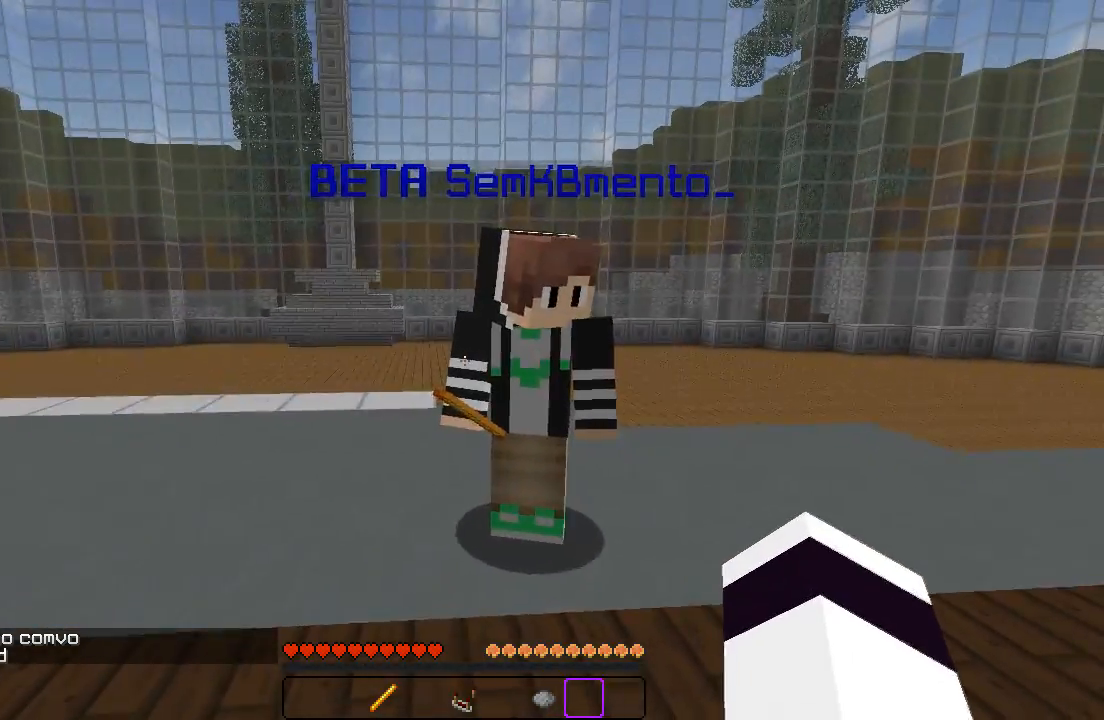
{"keys": ["a", "w"], "events": [[450, "a", "down"], [450, "w", "down"]]}
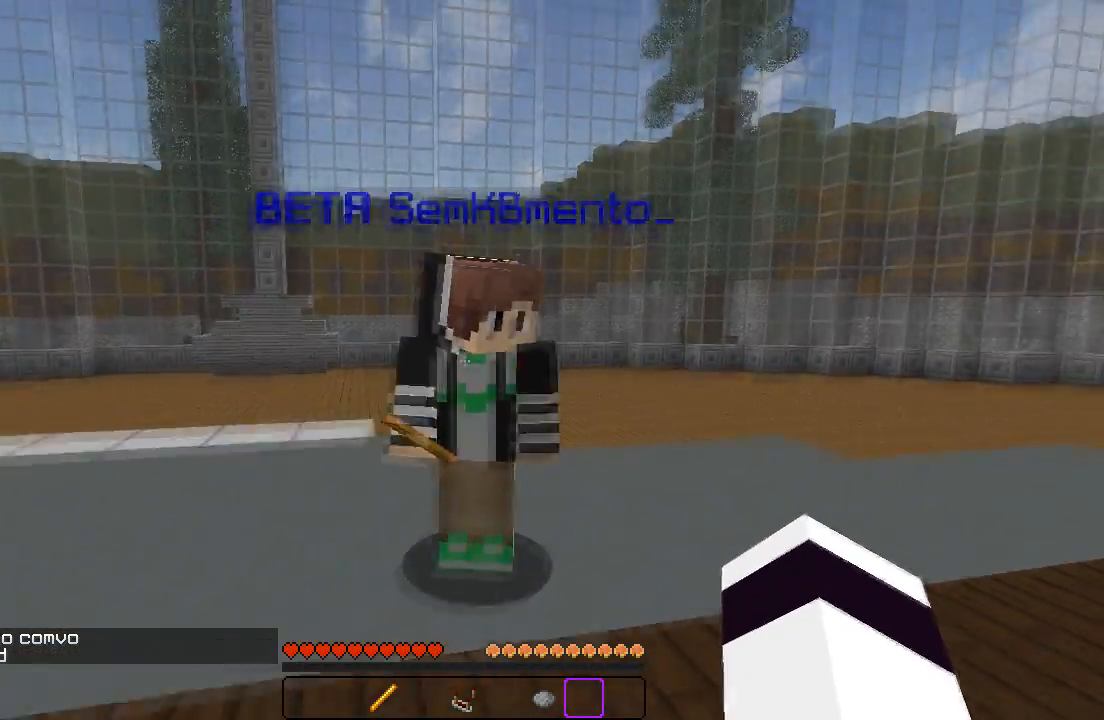
{"keys": [], "events": [[83, "w", "up"], [200, "a", "up"]]}
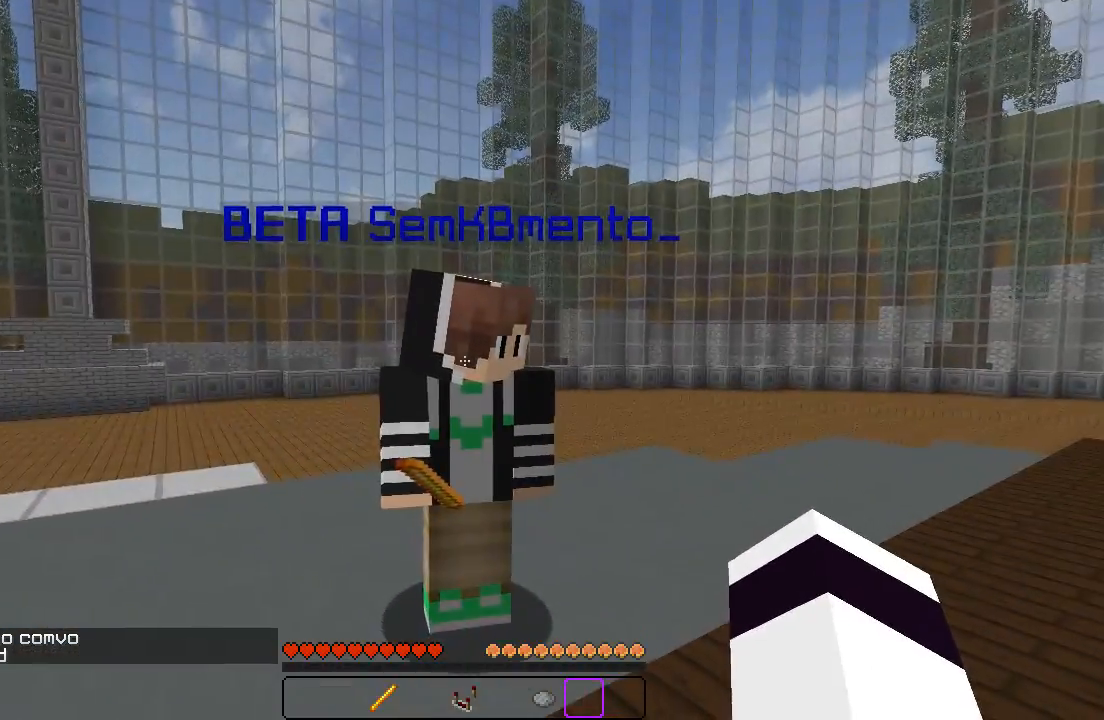
{"keys": [], "events": [[150, "w", "down"], [267, "w", "up"]]}
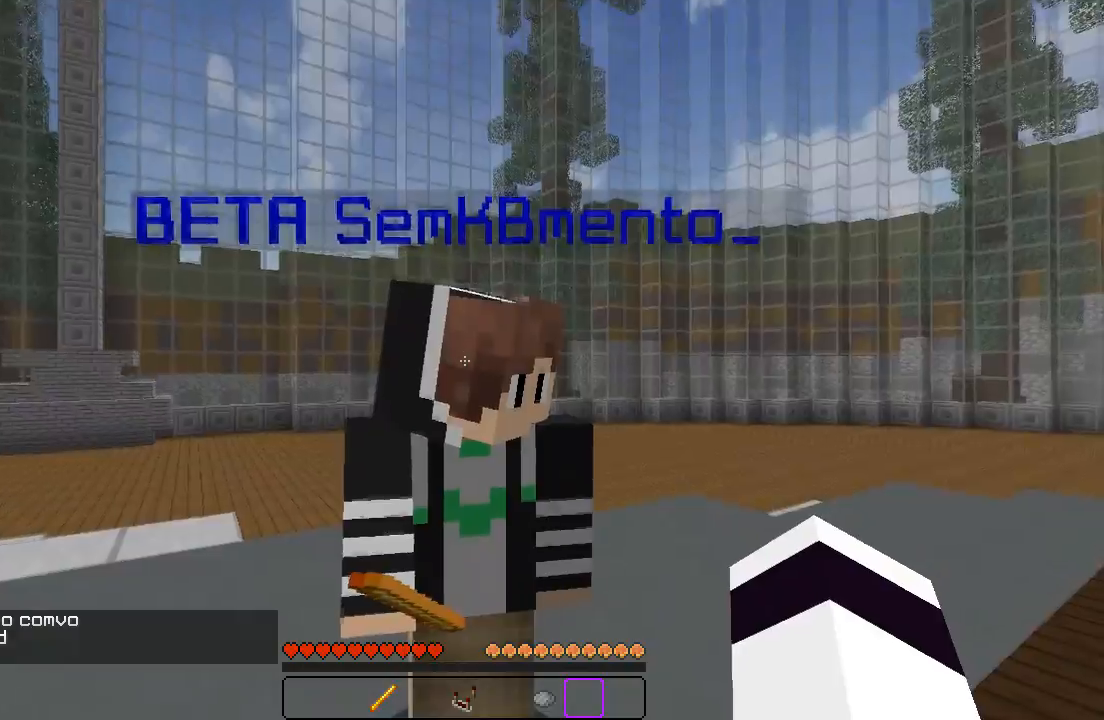
{"keys": ["w"], "events": [[183, "s", "down"], [350, "s", "up"], [450, "w", "down"]]}